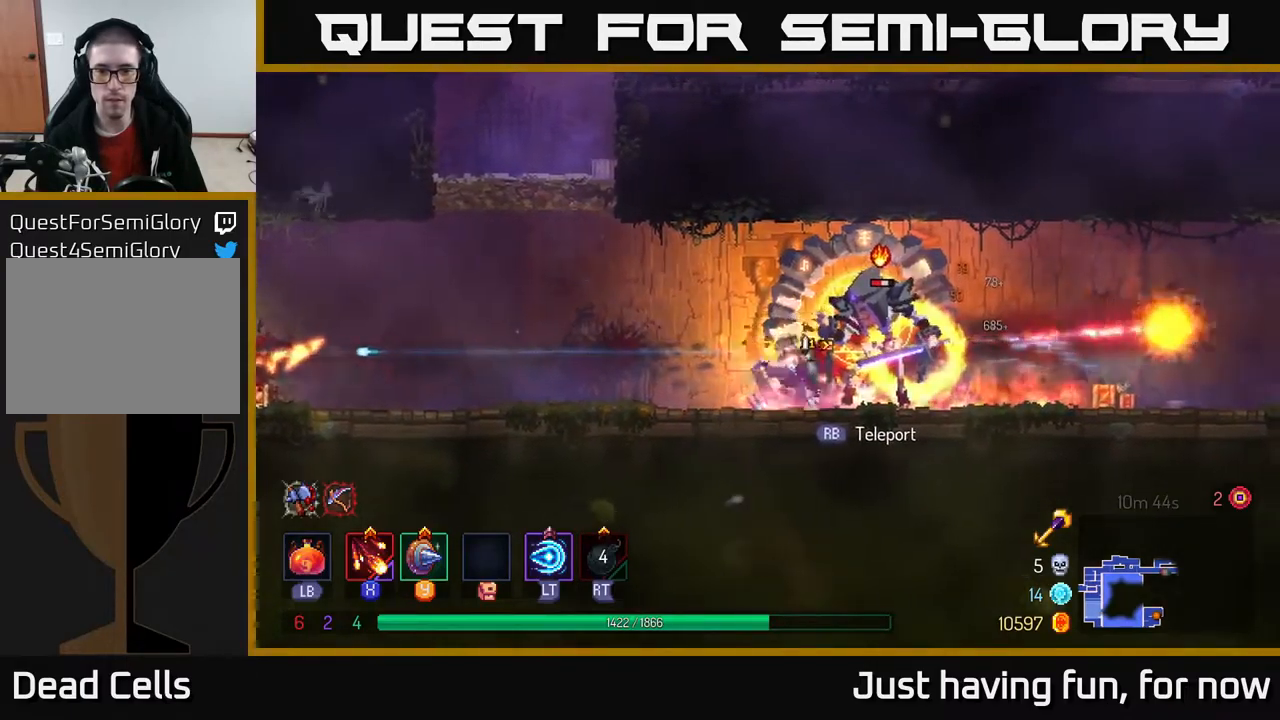
Gameplay with a controller (Xbox layout); each line is a JSON object with the inputs held at the frame after it. "events" lists button and stick changes between this image and that frame as [ms after this image, input, new state], when the widget could be followed in between.
{"buttons": ["X"], "left_stick": "left", "right_stick": "center", "events": [[33, "B", "up"], [433, "X", "down"], [433, "left_stick", "left"]]}
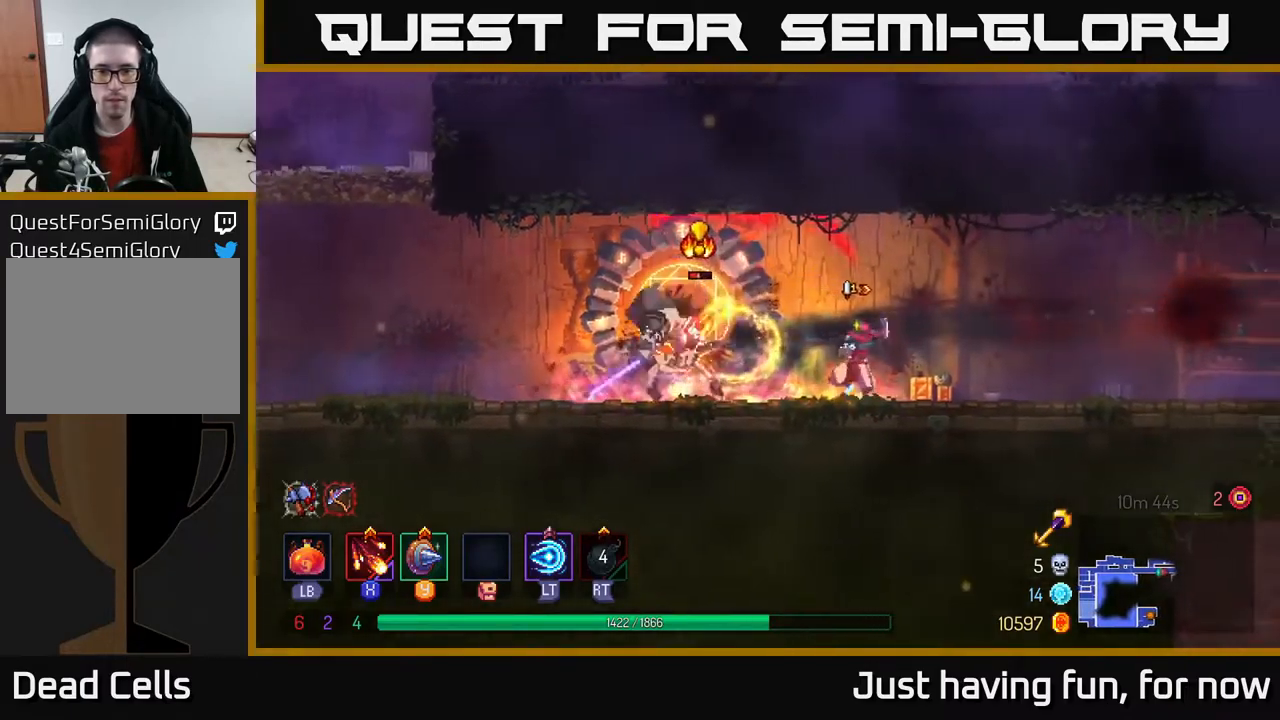
{"buttons": [], "left_stick": "right", "right_stick": "center", "events": [[33, "X", "up"], [117, "left_stick", "center"], [167, "left_stick", "right"], [283, "B", "down"], [400, "B", "up"]]}
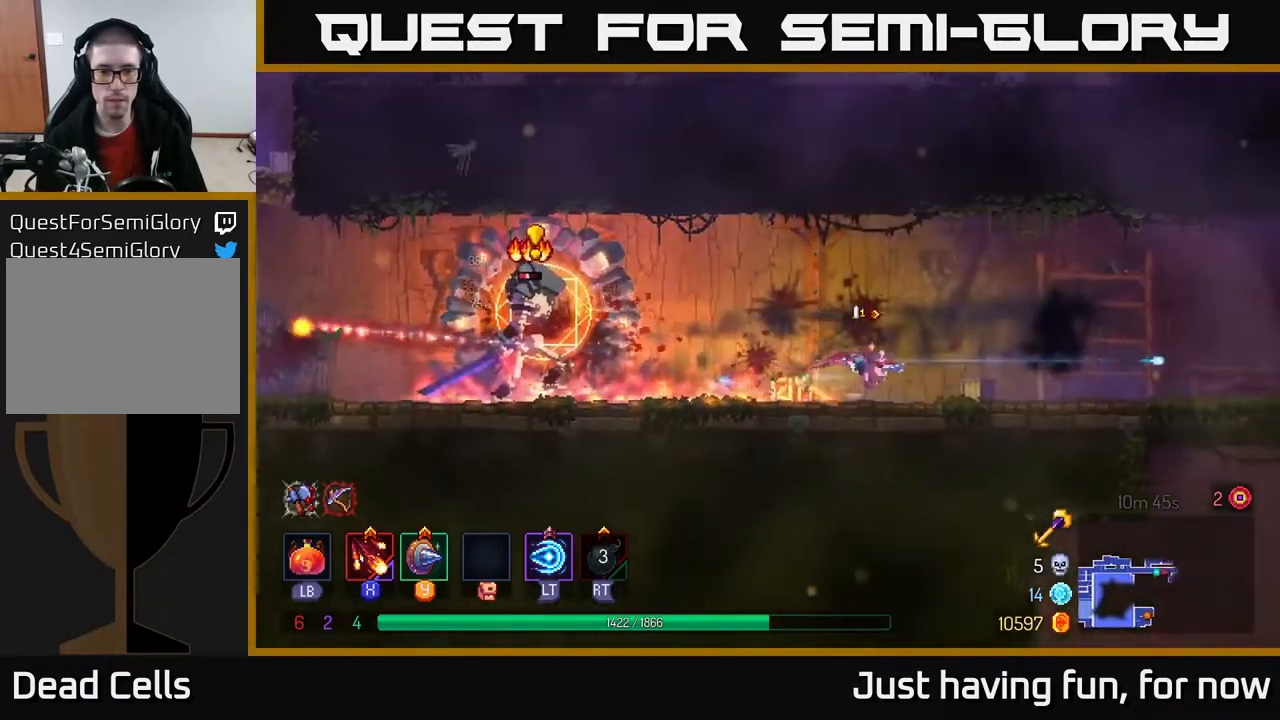
{"buttons": ["X"], "left_stick": "center", "right_stick": "center", "events": [[100, "left_stick", "left"], [117, "X", "down"], [217, "X", "up"], [283, "X", "down"], [400, "X", "up"], [467, "X", "down"], [467, "left_stick", "center"]]}
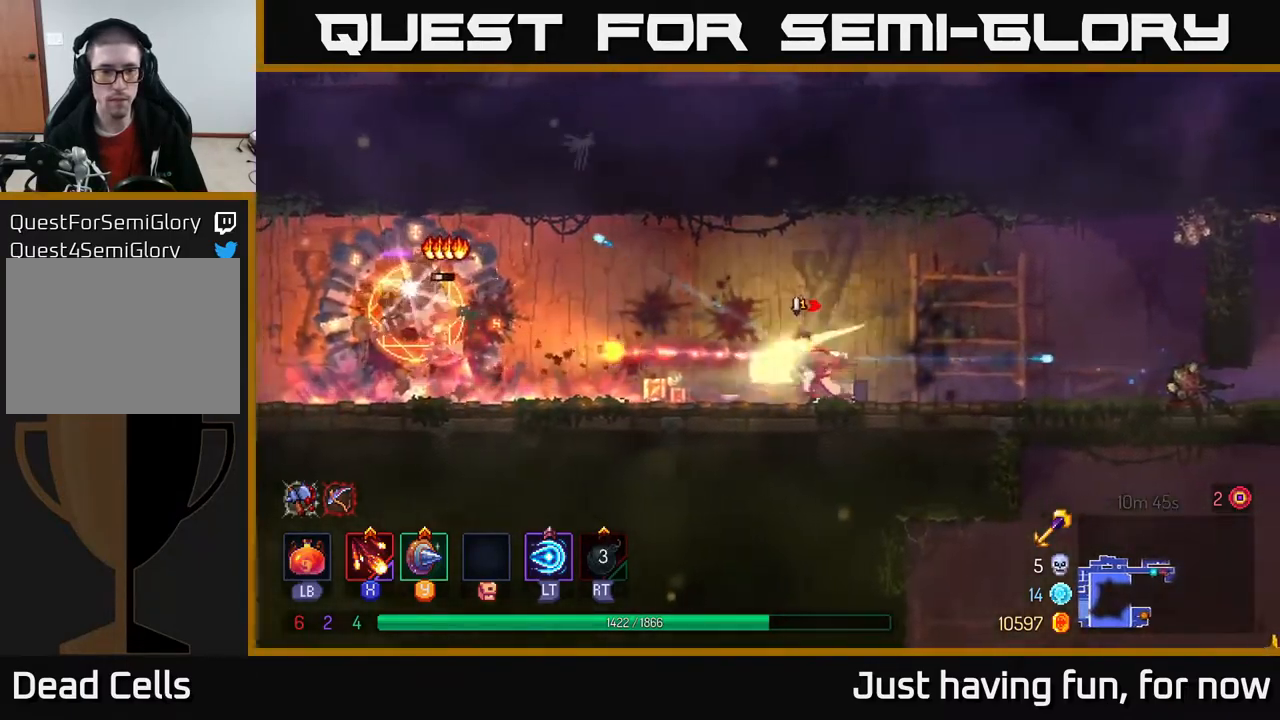
{"buttons": [], "left_stick": "center", "right_stick": "center", "events": [[67, "X", "up"], [150, "X", "down"], [267, "X", "up"]]}
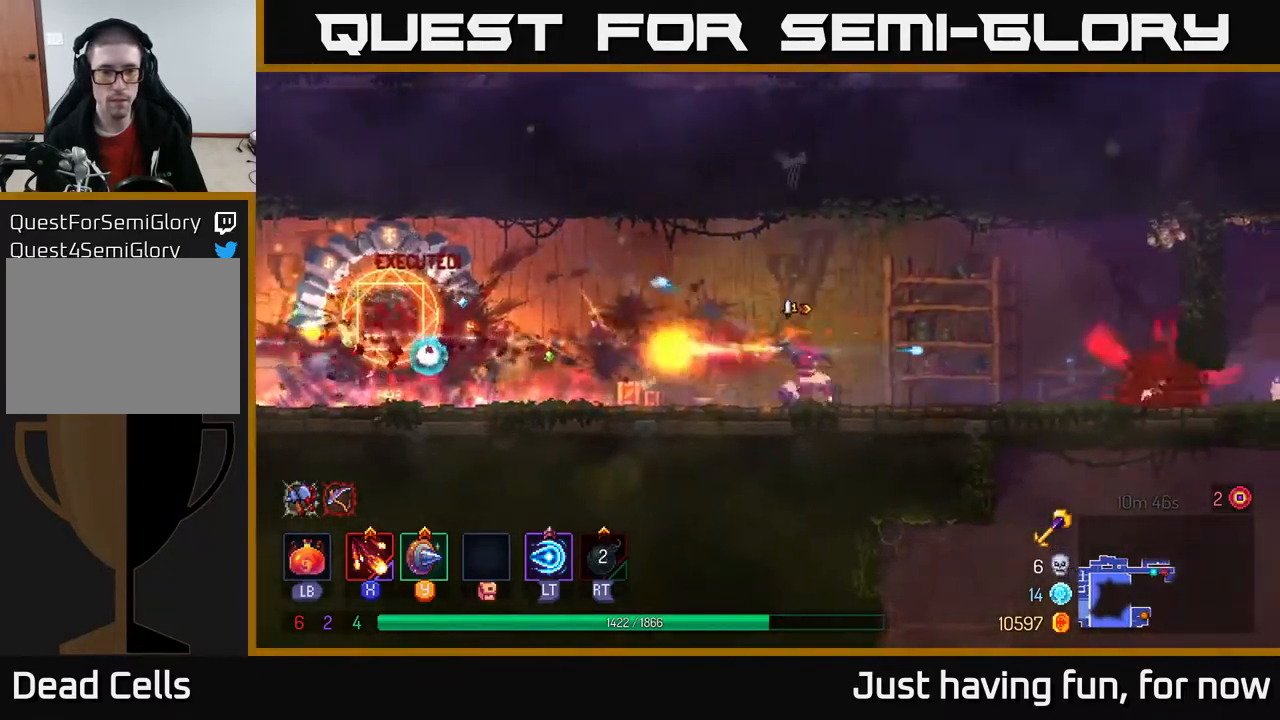
{"buttons": [], "left_stick": "left", "right_stick": "center", "events": [[150, "left_stick", "left"], [317, "B", "down"], [450, "B", "up"]]}
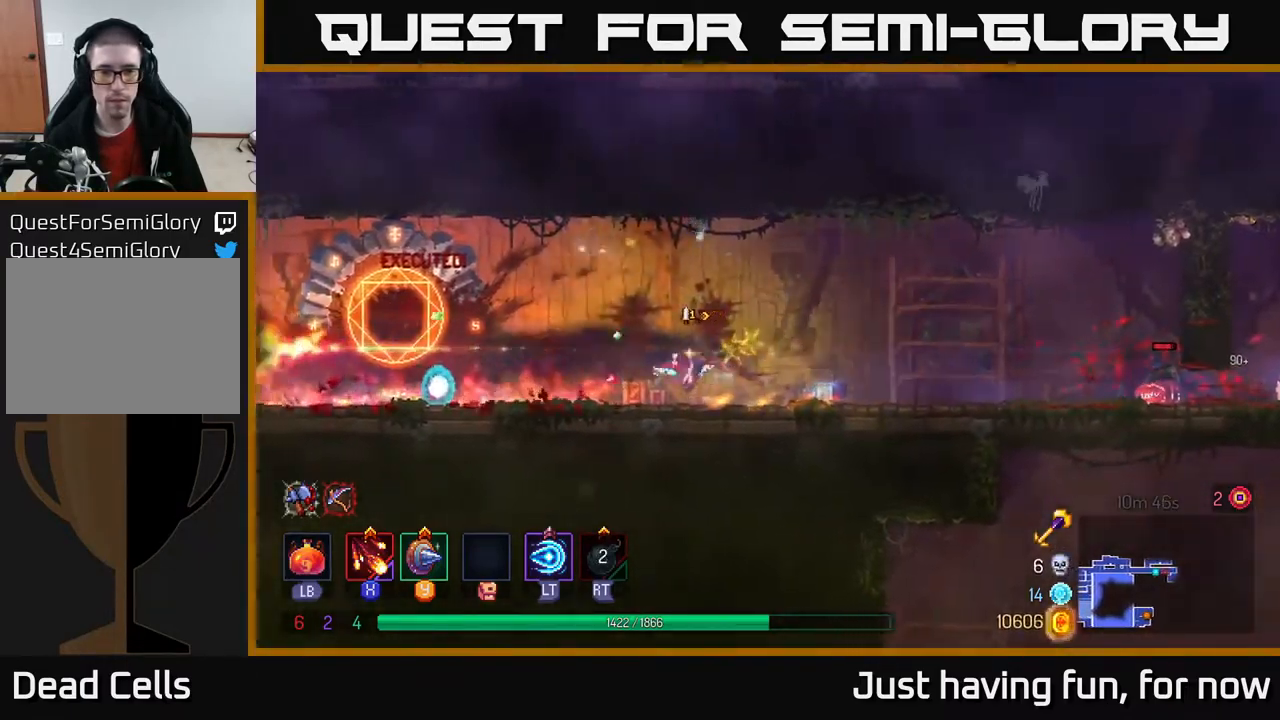
{"buttons": [], "left_stick": "right", "right_stick": "center", "events": [[317, "left_stick", "right"], [383, "X", "down"], [467, "X", "up"]]}
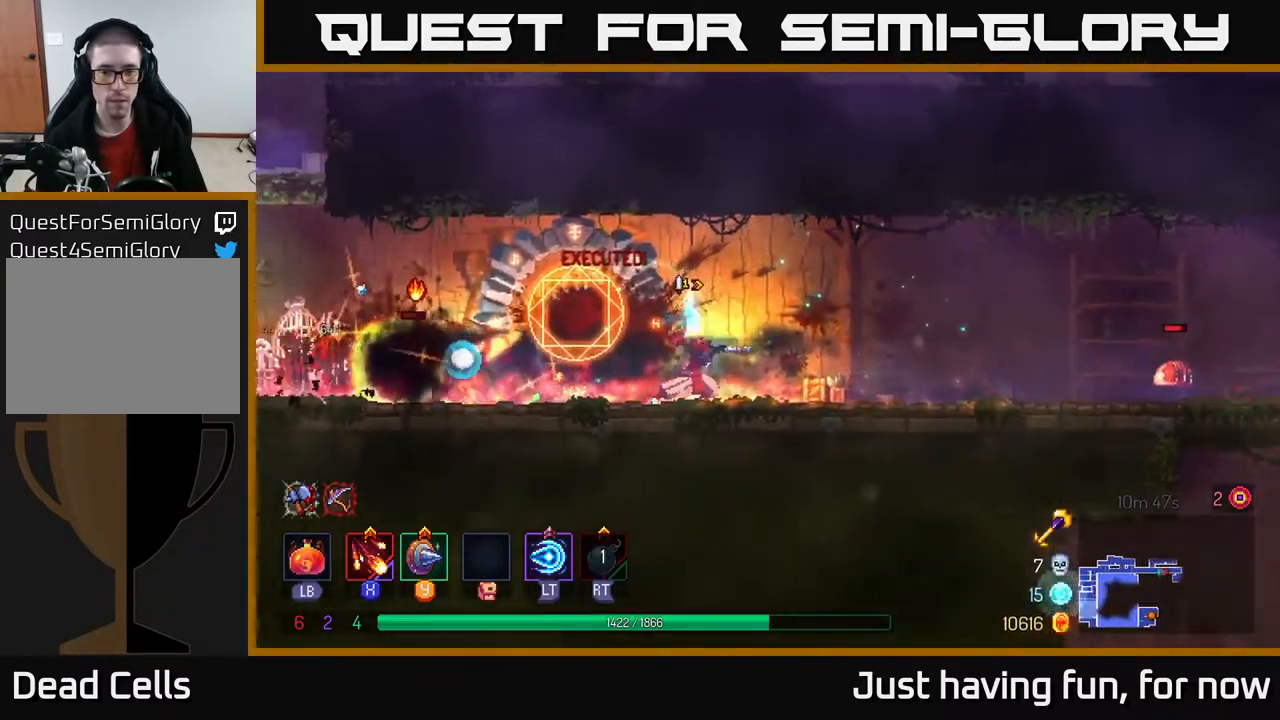
{"buttons": ["X"], "left_stick": "left", "right_stick": "center", "events": [[250, "left_stick", "center"], [333, "left_stick", "left"], [467, "X", "down"]]}
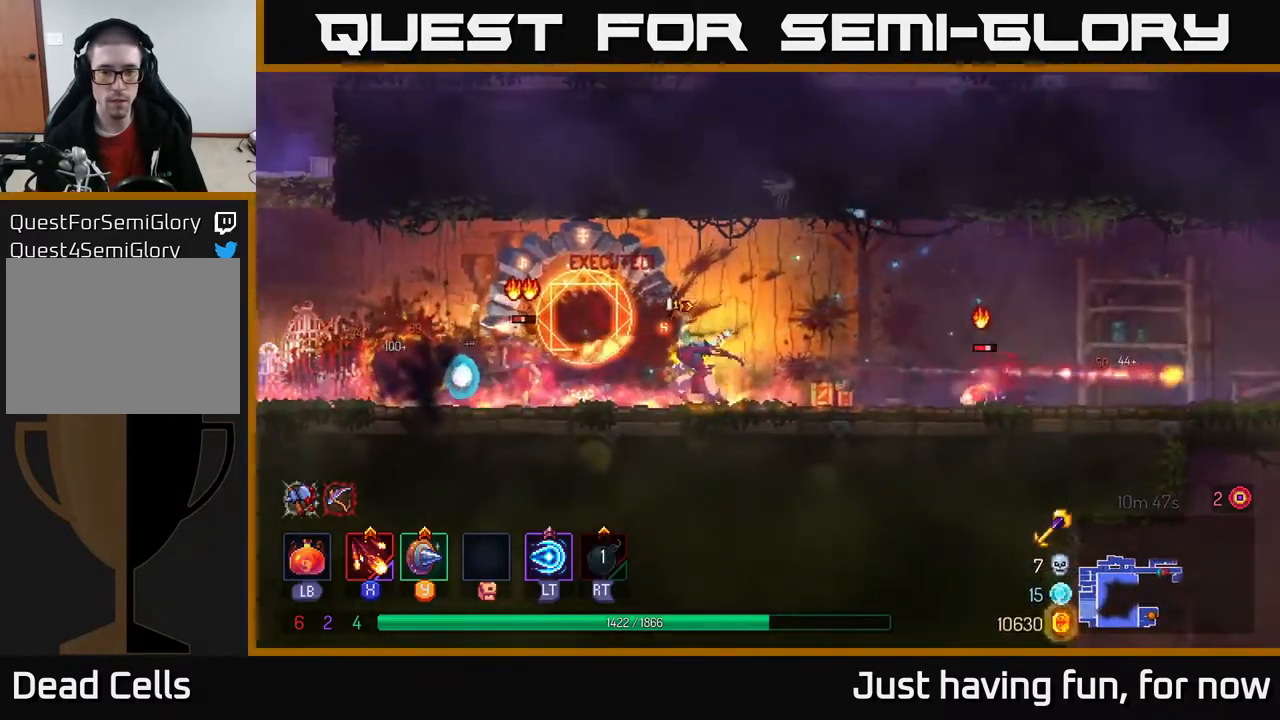
{"buttons": ["B"], "left_stick": "left", "right_stick": "center", "events": [[17, "X", "up"], [183, "left_stick", "center"], [350, "left_stick", "left"], [484, "B", "down"]]}
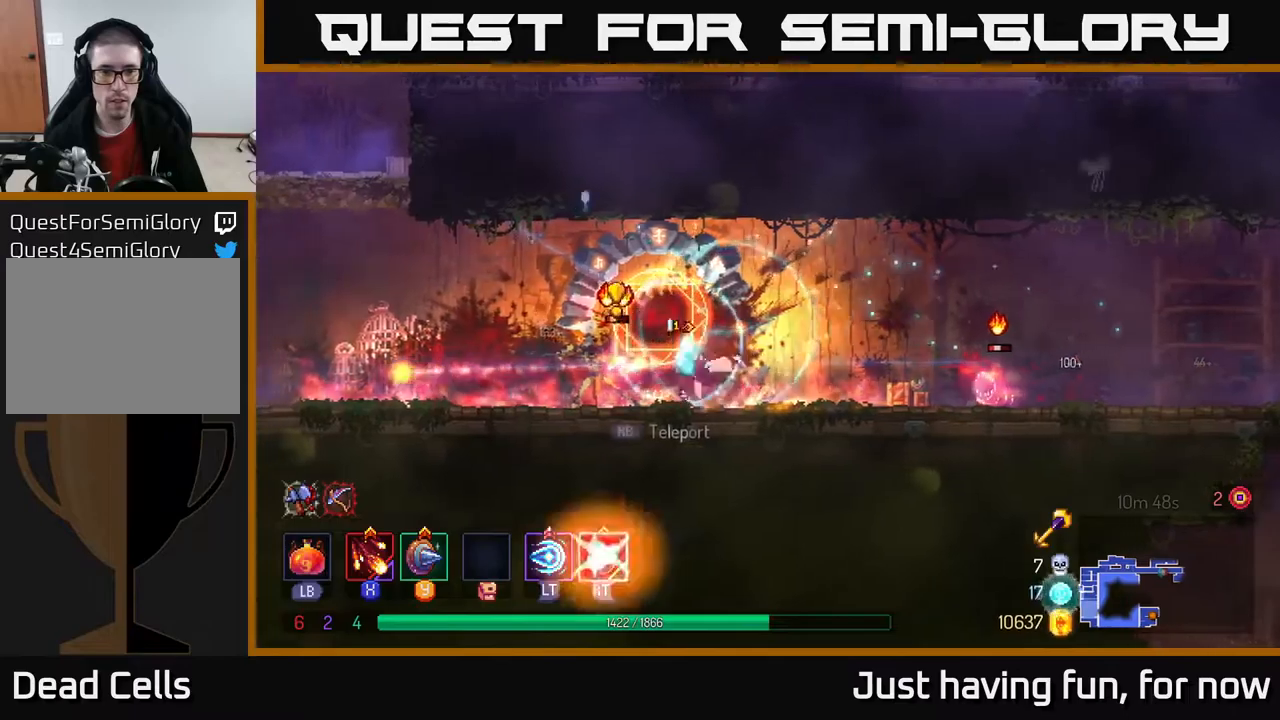
{"buttons": [], "left_stick": "right", "right_stick": "center", "events": [[150, "B", "up"], [284, "left_stick", "right"], [317, "X", "down"], [400, "X", "up"]]}
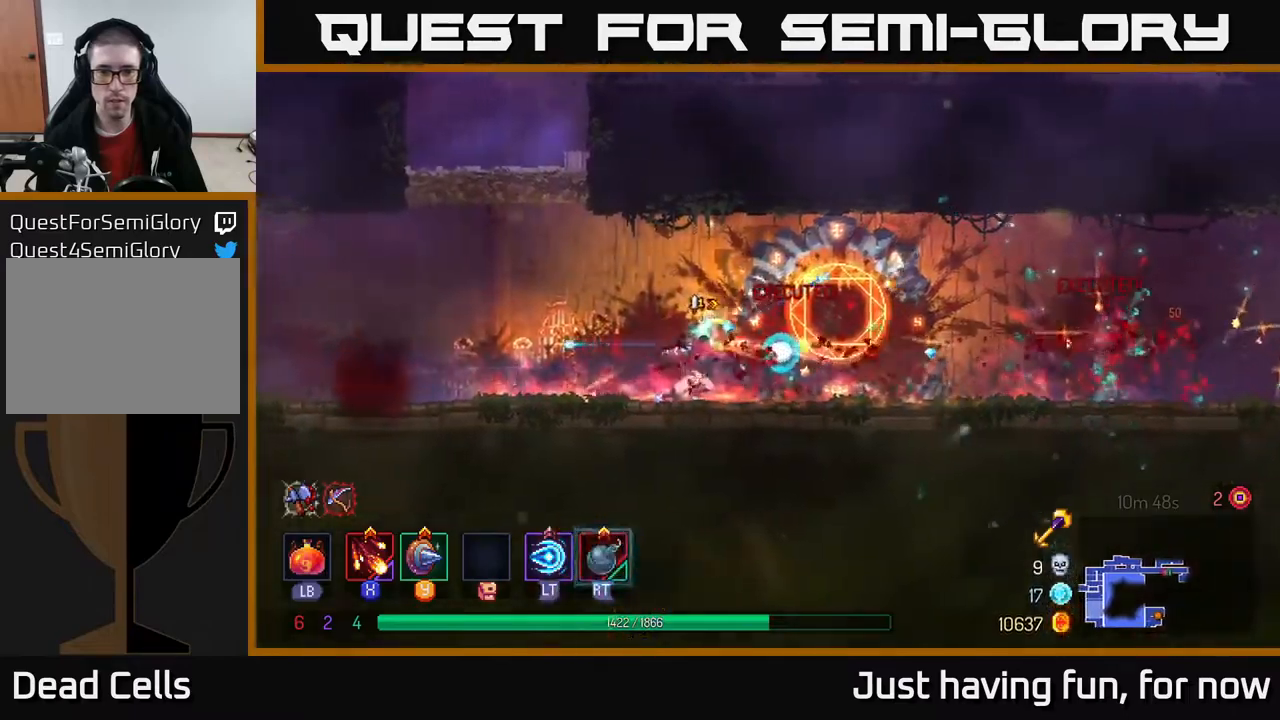
{"buttons": [], "left_stick": "left", "right_stick": "center", "events": [[100, "left_stick", "center"], [234, "left_stick", "right"], [350, "B", "down"], [384, "B", "up"], [400, "left_stick", "left"]]}
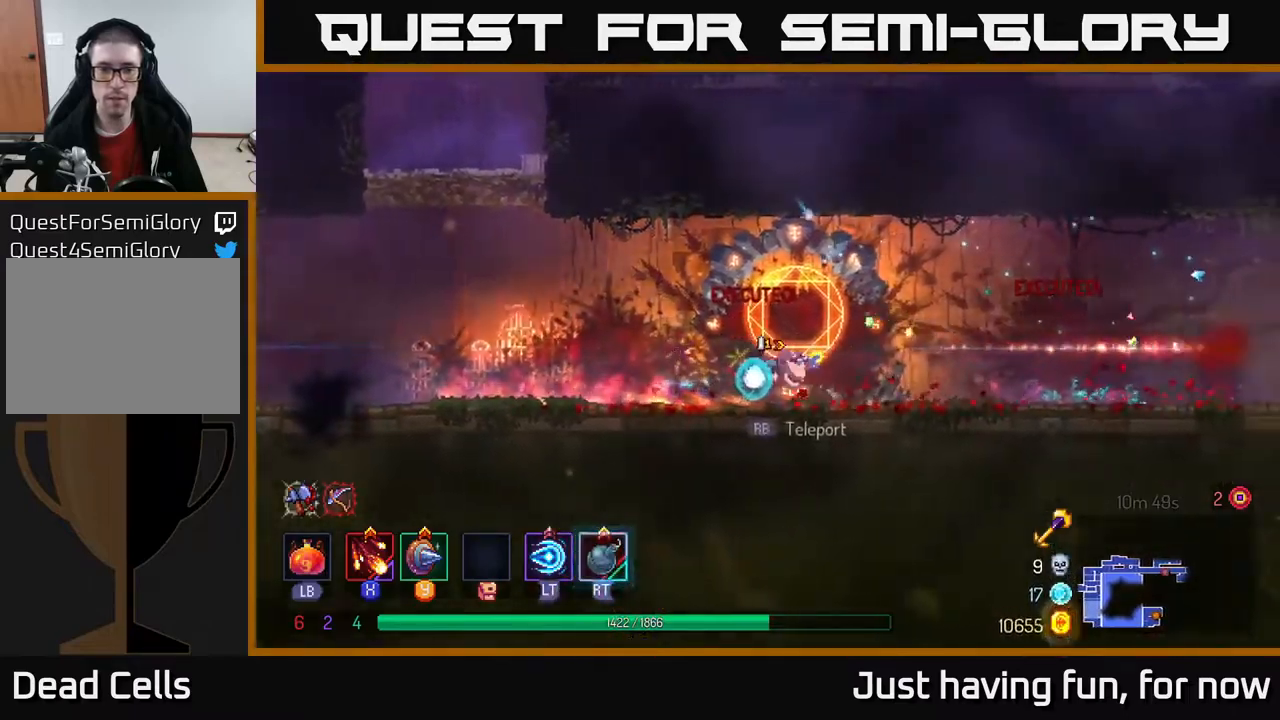
{"buttons": [], "left_stick": "left", "right_stick": "center", "events": []}
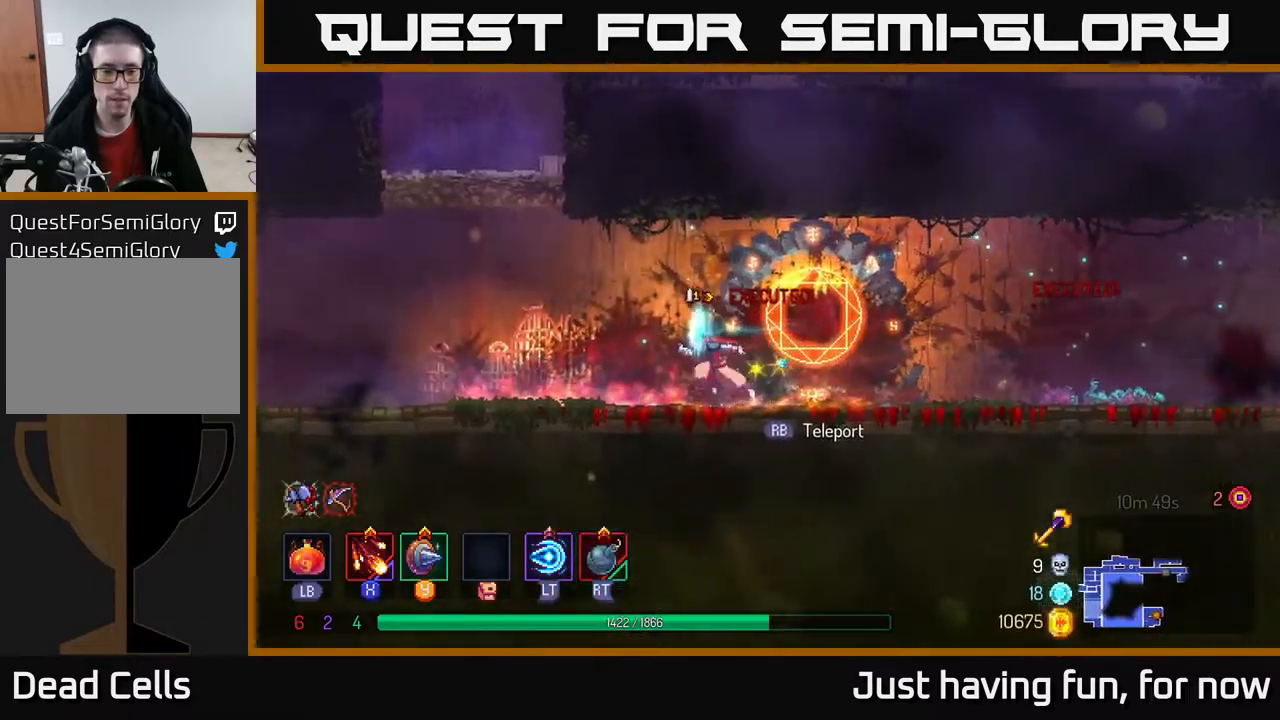
{"buttons": [], "left_stick": "left", "right_stick": "center", "events": [[134, "A", "down"], [267, "A", "up"], [367, "A", "down"], [500, "A", "up"]]}
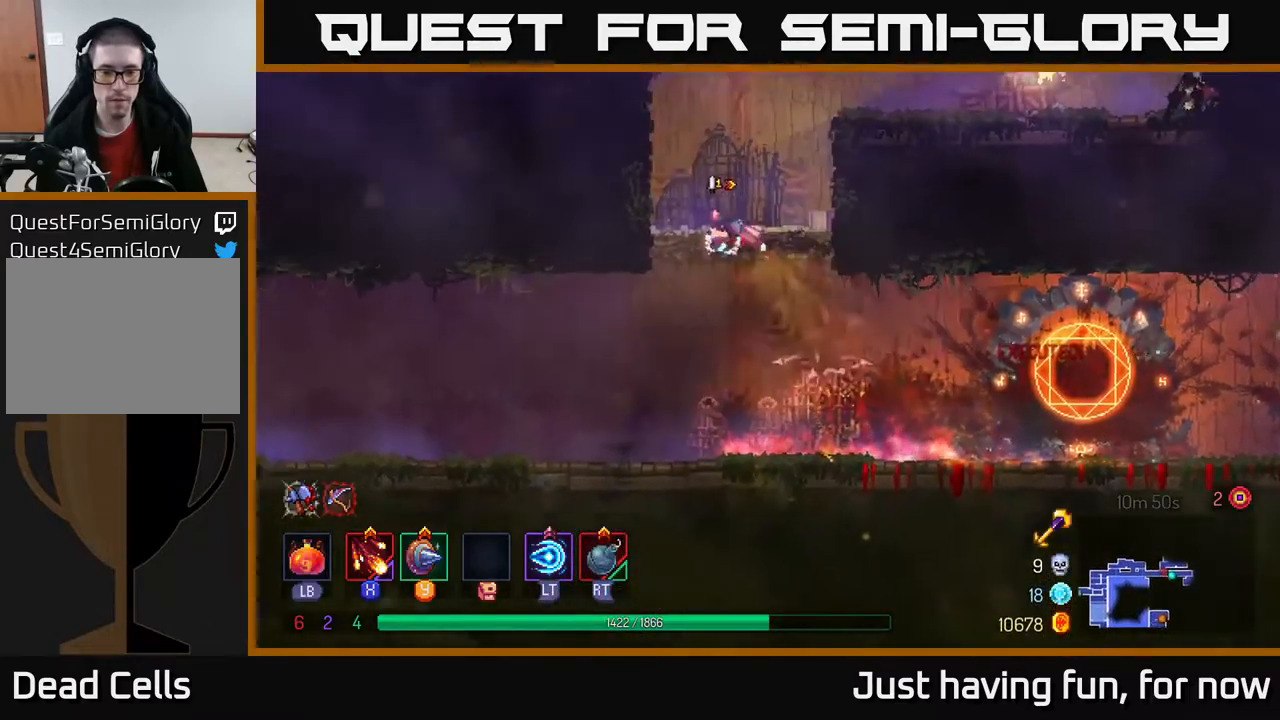
{"buttons": [], "left_stick": "left", "right_stick": "center", "events": [[34, "left_stick", "up-left"], [267, "left_stick", "left"], [367, "A", "down"], [500, "A", "up"]]}
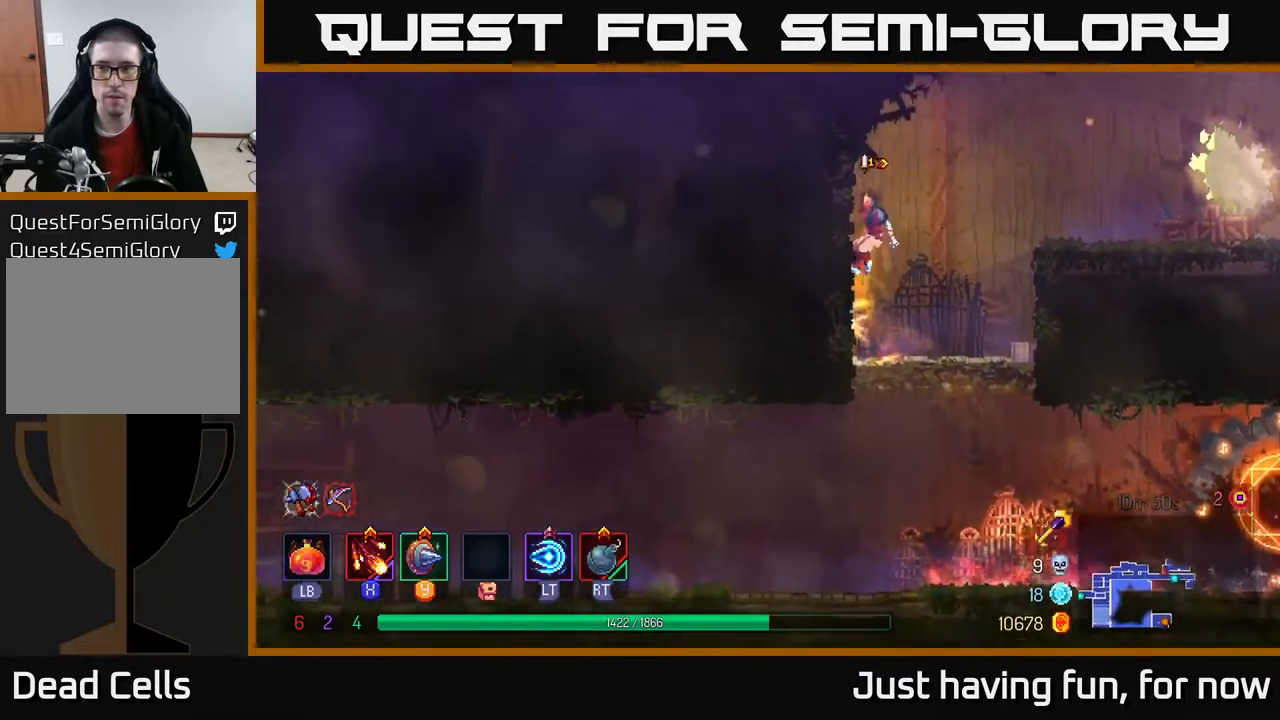
{"buttons": [], "left_stick": "right", "right_stick": "center", "events": [[134, "left_stick", "up"], [167, "A", "down"], [184, "left_stick", "right"], [317, "A", "up"]]}
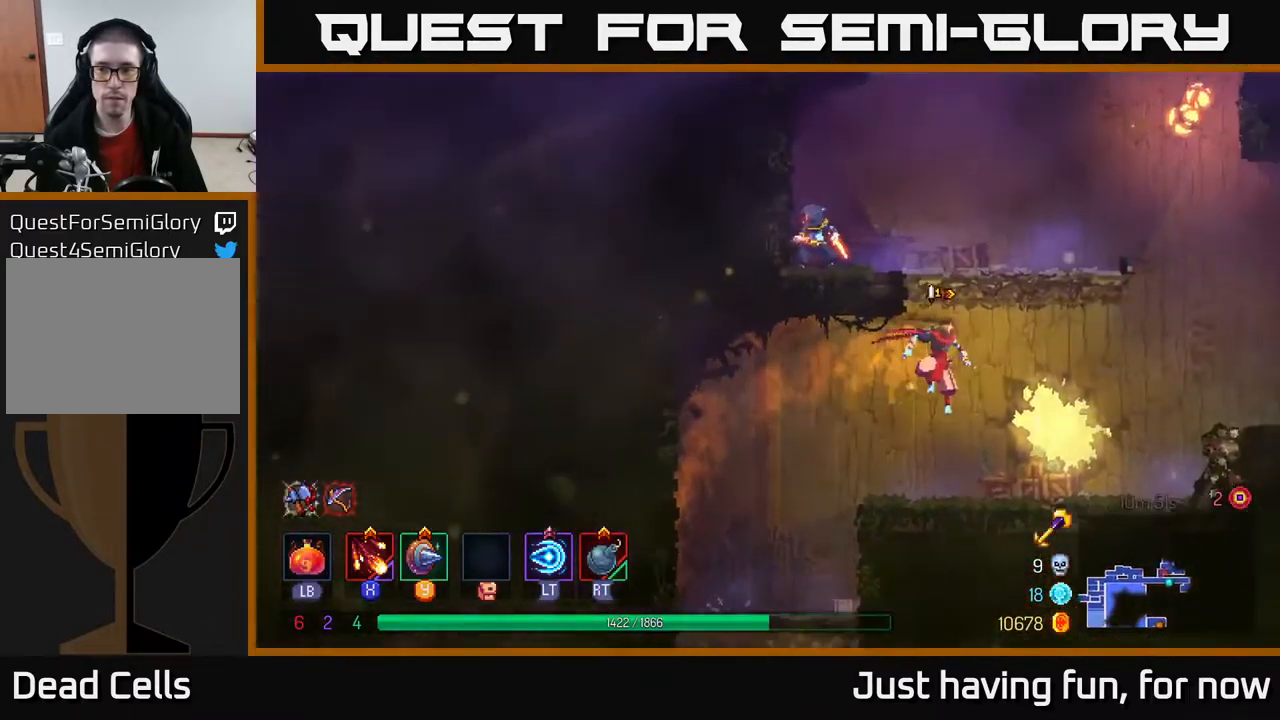
{"buttons": ["X"], "left_stick": "left", "right_stick": "center", "events": [[100, "A", "down"], [200, "left_stick", "up"], [250, "A", "up"], [250, "left_stick", "left"], [334, "A", "down"], [434, "X", "down"], [467, "A", "up"]]}
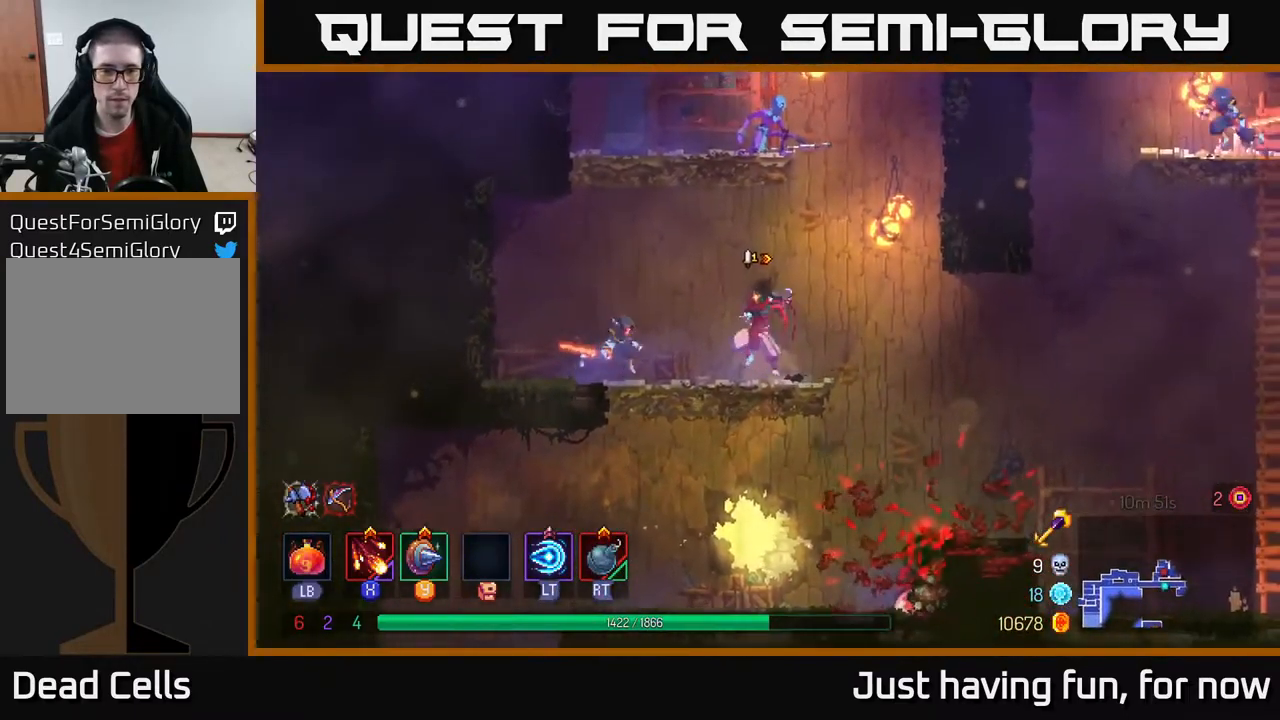
{"buttons": ["X"], "left_stick": "center", "right_stick": "center", "events": [[17, "X", "up"], [117, "X", "down"], [200, "X", "up"], [300, "X", "down"], [300, "left_stick", "center"], [384, "X", "up"], [467, "X", "down"]]}
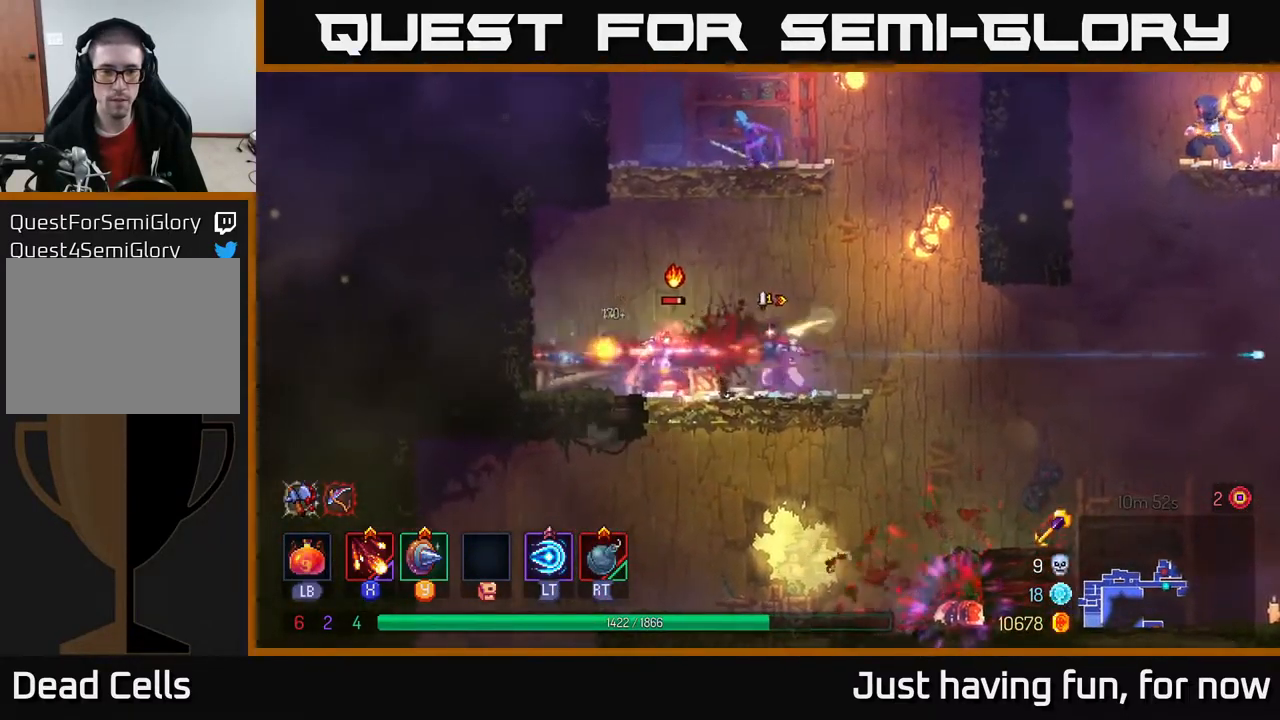
{"buttons": [], "left_stick": "left", "right_stick": "center", "events": [[84, "X", "up"], [167, "X", "down"], [284, "X", "up"], [417, "left_stick", "left"]]}
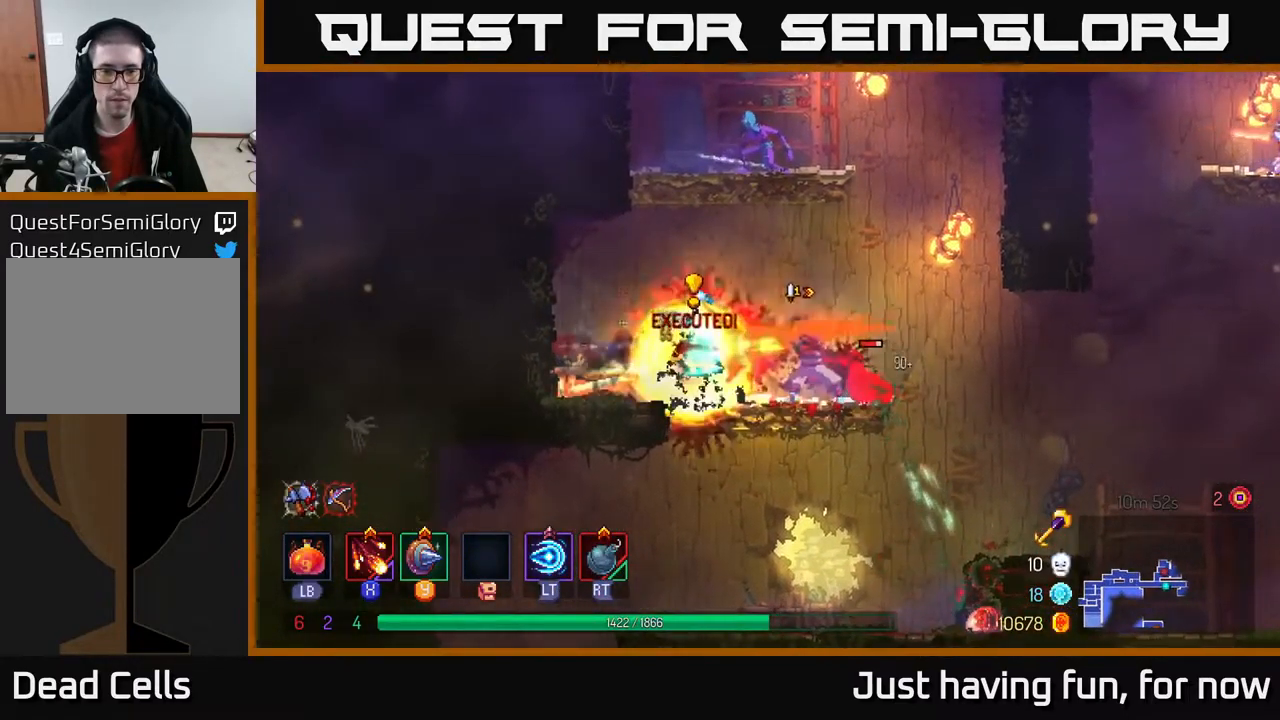
{"buttons": ["X"], "left_stick": "right", "right_stick": "center", "events": [[100, "B", "down"], [167, "B", "up"], [234, "B", "down"], [334, "B", "up"], [400, "left_stick", "right"], [483, "X", "down"]]}
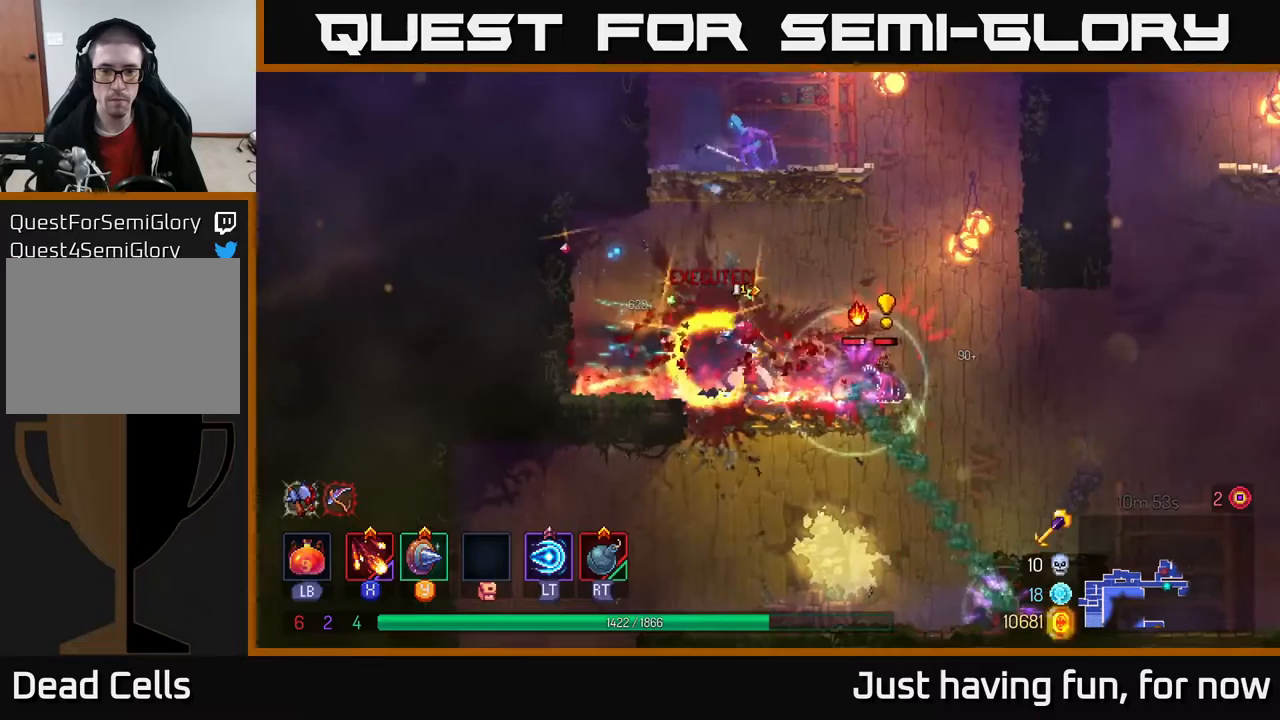
{"buttons": [], "left_stick": "center", "right_stick": "center", "events": [[50, "X", "up"], [133, "left_stick", "center"], [433, "X", "down"], [500, "X", "up"]]}
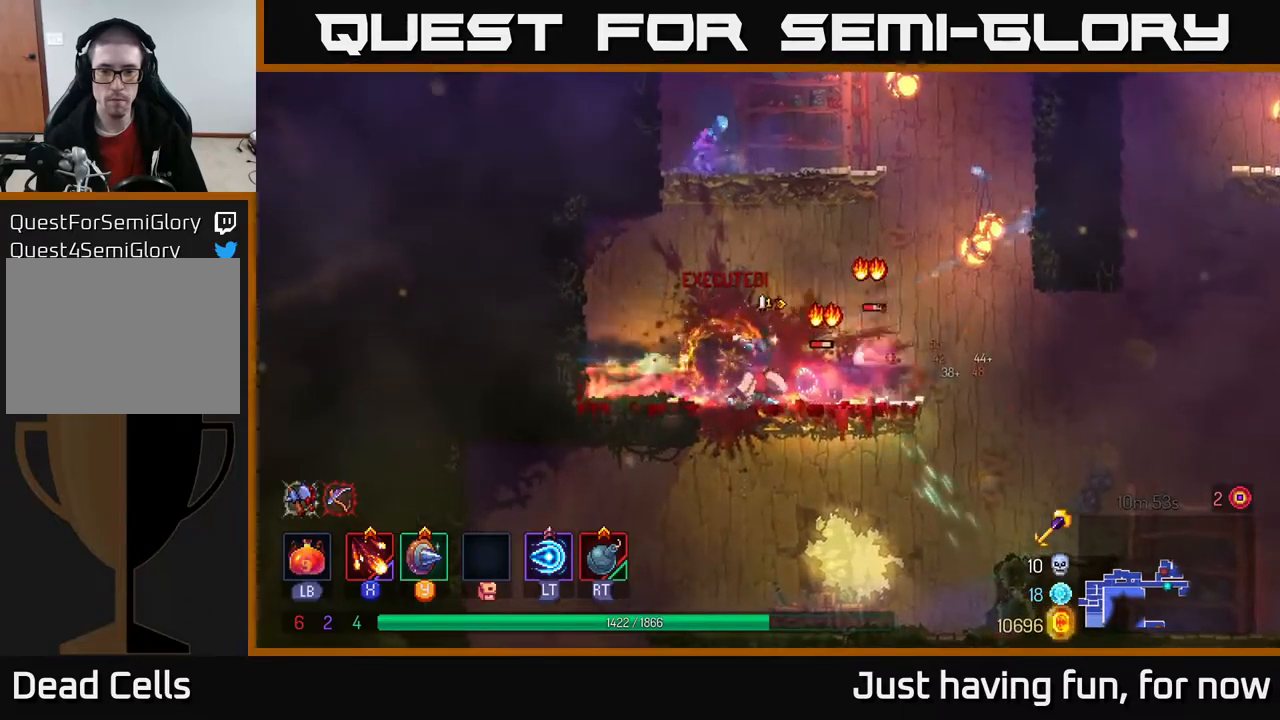
{"buttons": [], "left_stick": "right", "right_stick": "center", "events": [[200, "left_stick", "right"], [283, "B", "down"], [366, "B", "up"]]}
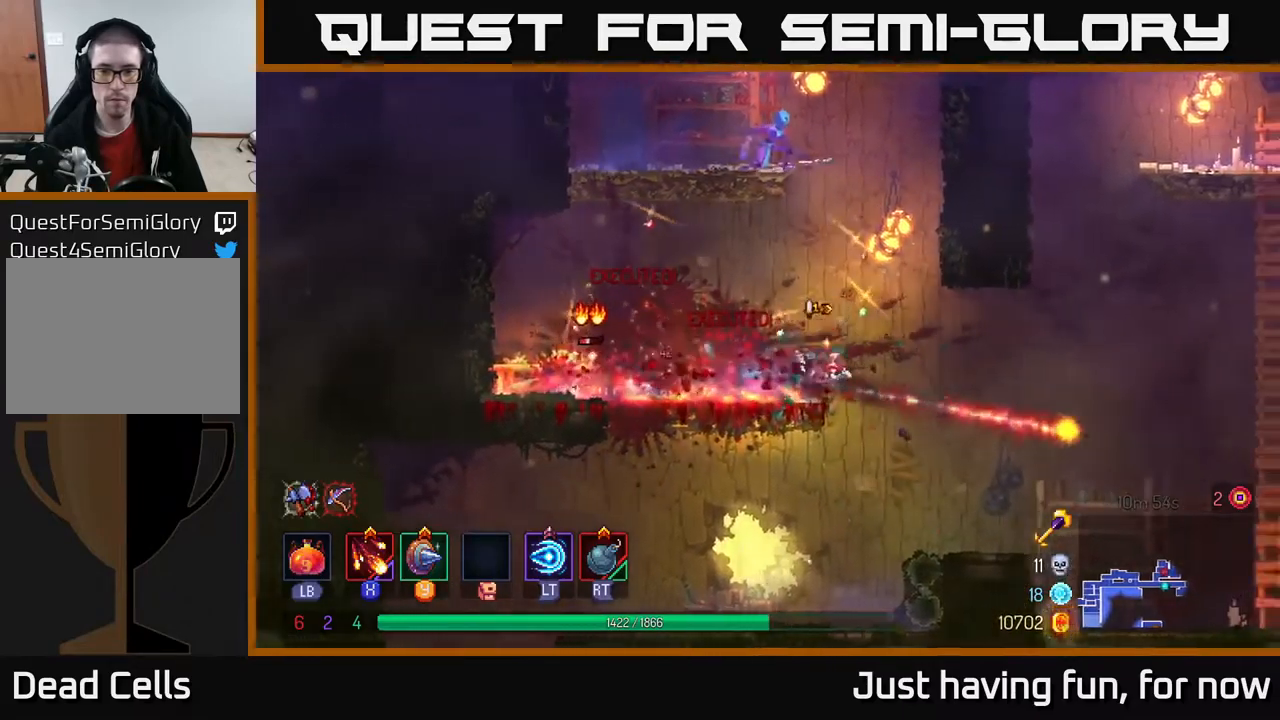
{"buttons": ["A"], "left_stick": "center", "right_stick": "center", "events": [[16, "left_stick", "left"], [33, "X", "down"], [166, "X", "up"], [400, "left_stick", "center"], [466, "A", "down"]]}
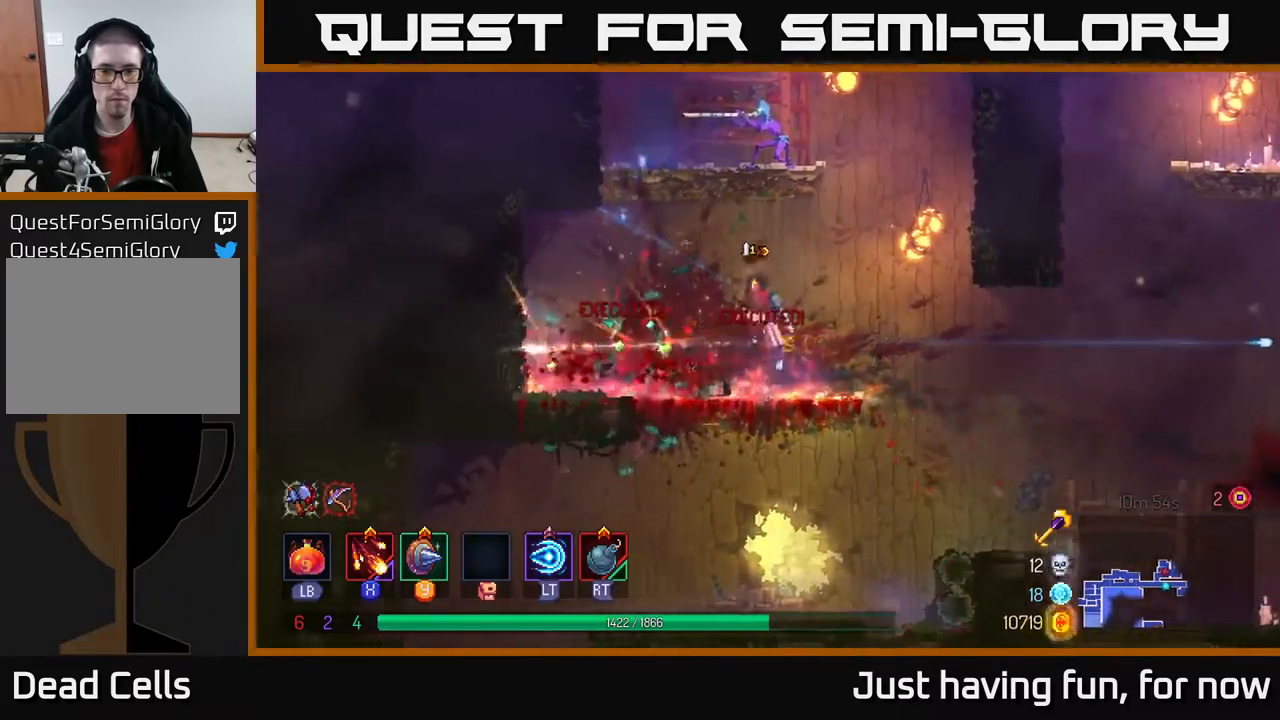
{"buttons": ["X"], "left_stick": "right", "right_stick": "center", "events": [[116, "A", "up"], [166, "A", "down"], [266, "A", "up"], [300, "left_stick", "left"], [333, "A", "down"], [383, "X", "down"], [450, "A", "up"], [483, "left_stick", "right"]]}
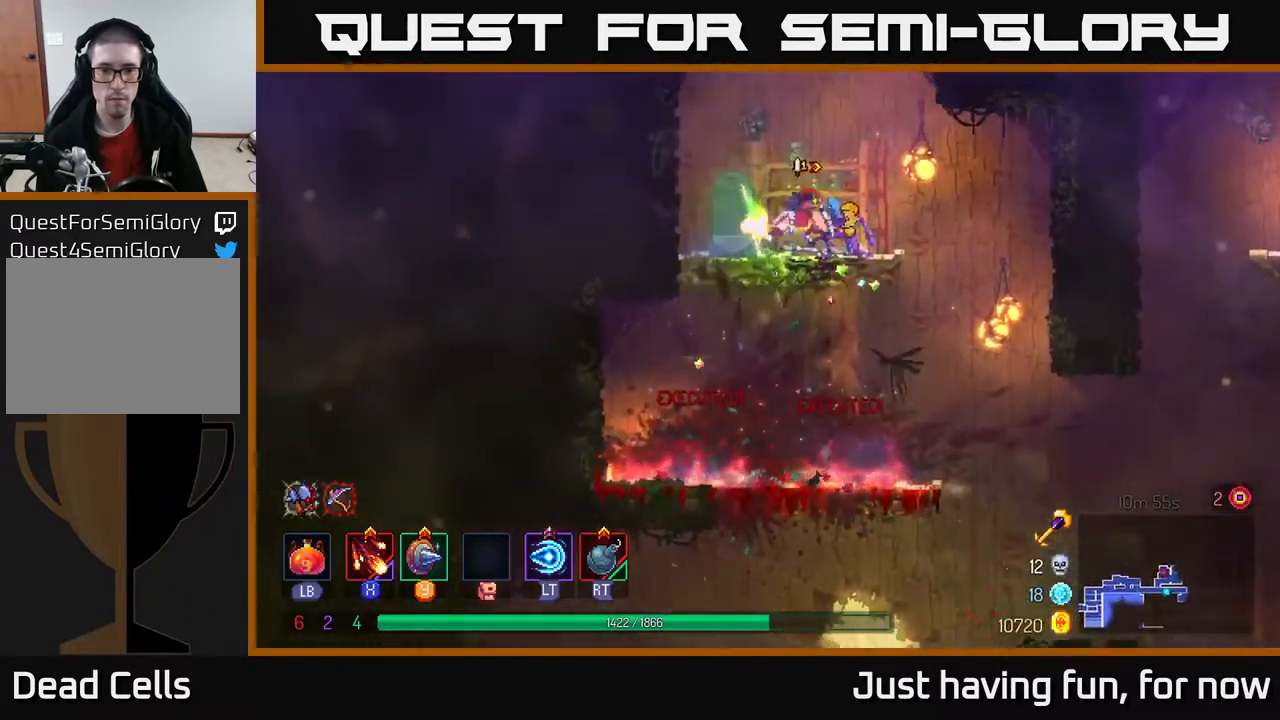
{"buttons": ["X"], "left_stick": "left", "right_stick": "center", "events": [[16, "X", "up"], [133, "B", "down"], [233, "B", "up"], [416, "left_stick", "left"], [450, "X", "down"]]}
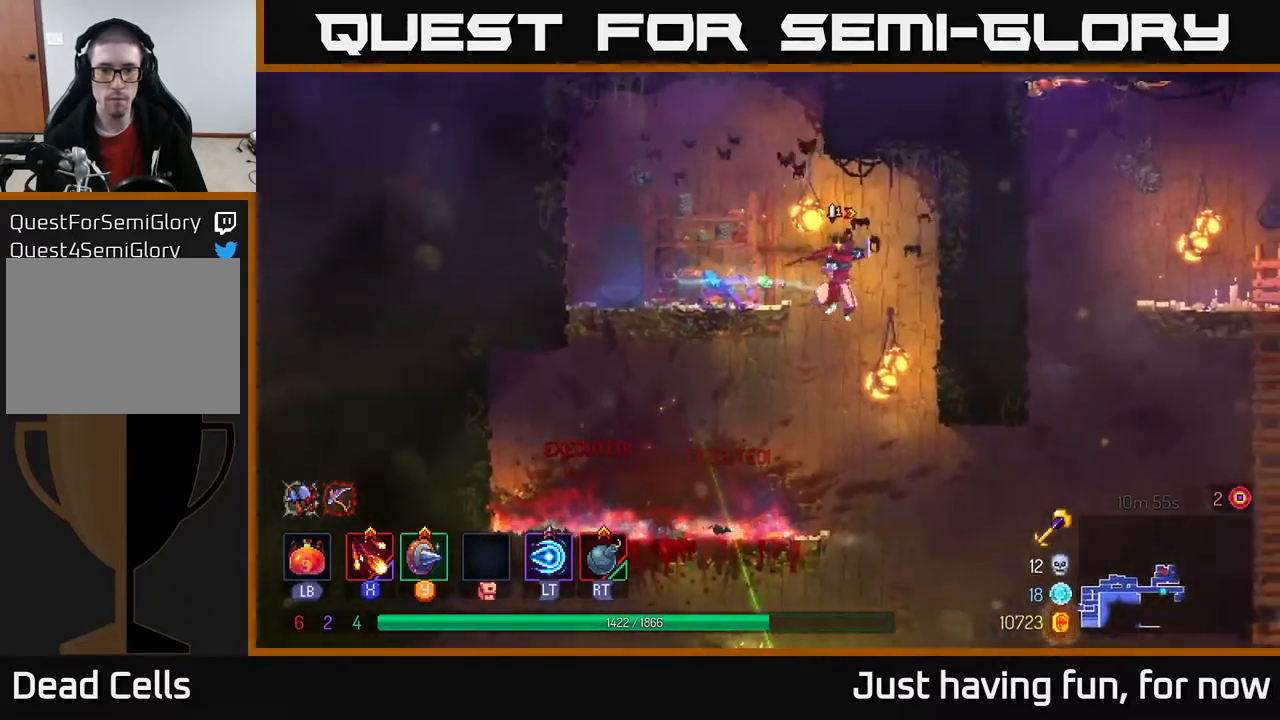
{"buttons": [], "left_stick": "left", "right_stick": "center", "events": [[50, "X", "up"], [133, "X", "down"], [233, "X", "up"], [333, "X", "down"], [416, "X", "up"]]}
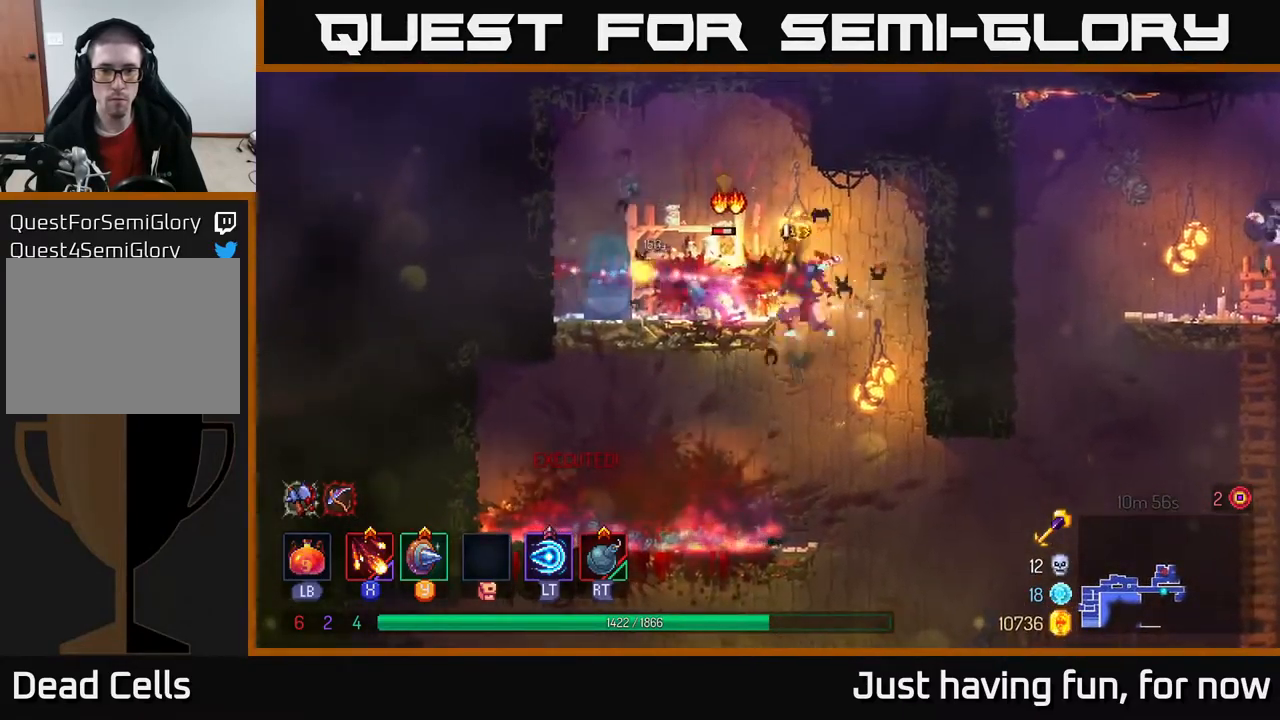
{"buttons": [], "left_stick": "center", "right_stick": "center", "events": [[16, "X", "down"], [100, "X", "up"], [366, "left_stick", "center"]]}
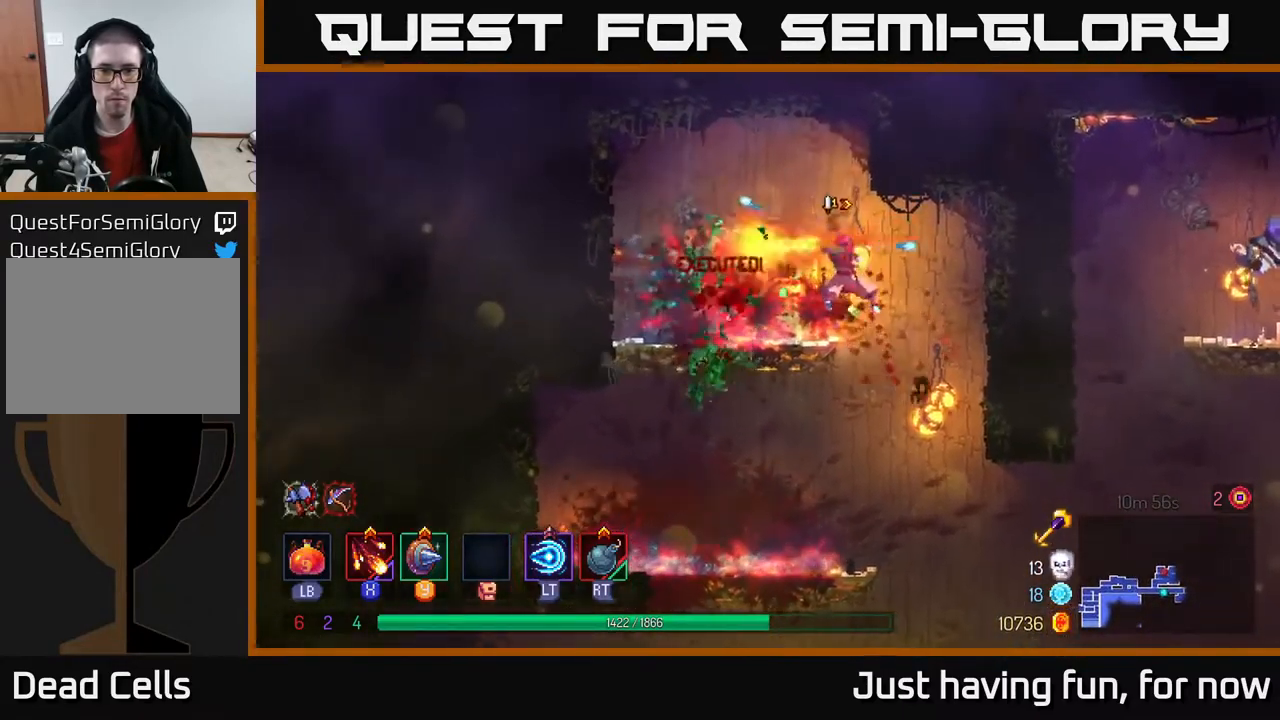
{"buttons": ["A"], "left_stick": "down", "right_stick": "center", "events": [[50, "left_stick", "left"], [250, "left_stick", "center"], [350, "left_stick", "down"], [450, "A", "down"]]}
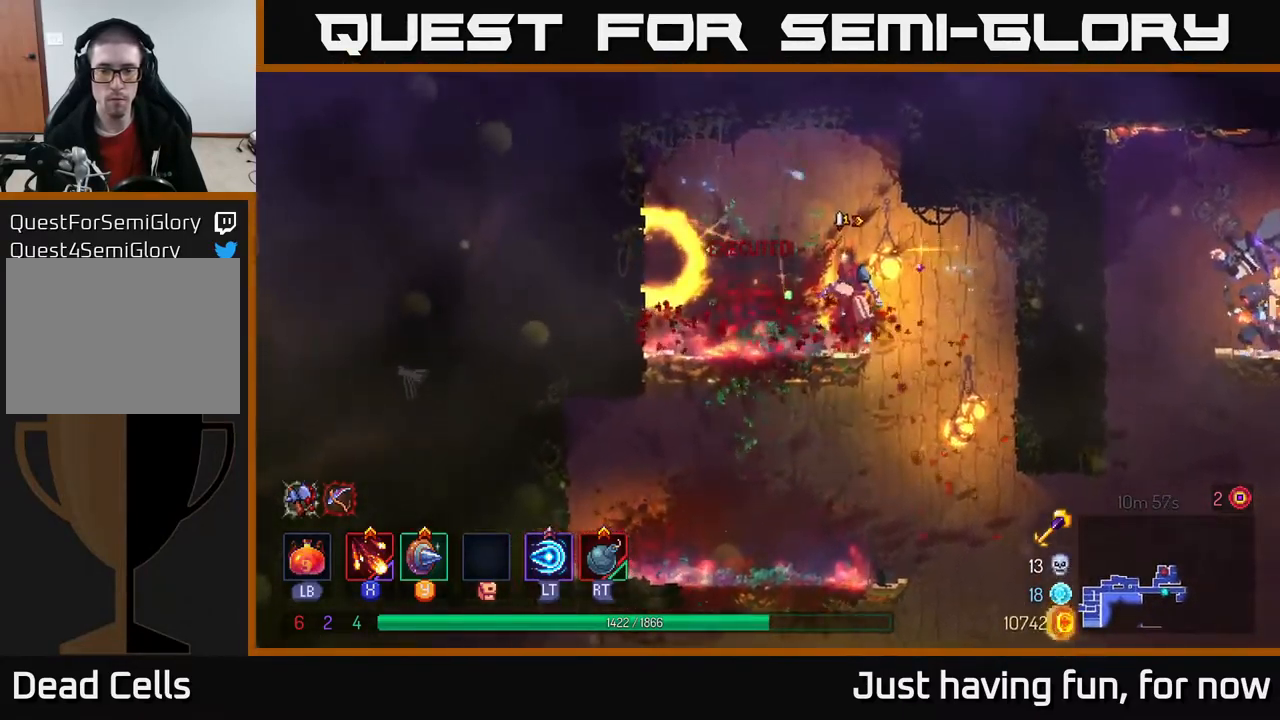
{"buttons": ["A"], "left_stick": "down", "right_stick": "center", "events": [[33, "A", "up"], [150, "left_stick", "right"], [450, "left_stick", "down"], [483, "A", "down"]]}
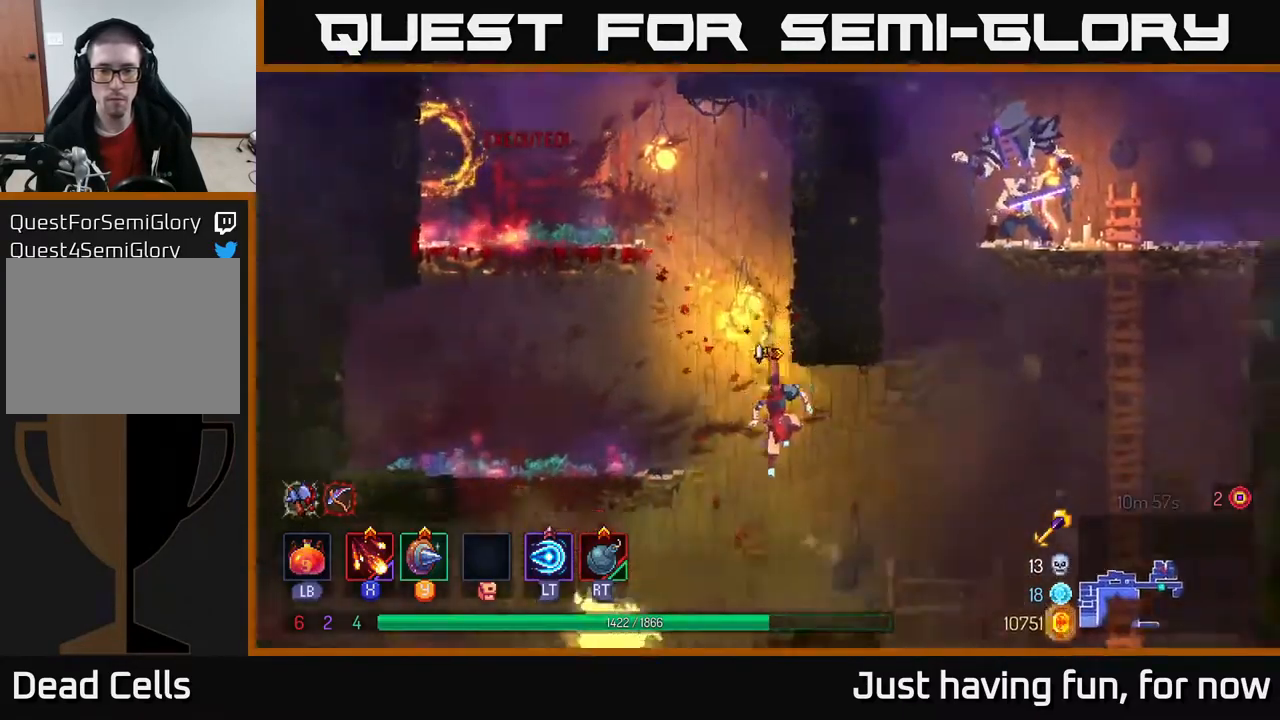
{"buttons": [], "left_stick": "center", "right_stick": "center", "events": [[66, "A", "up"], [133, "left_stick", "center"]]}
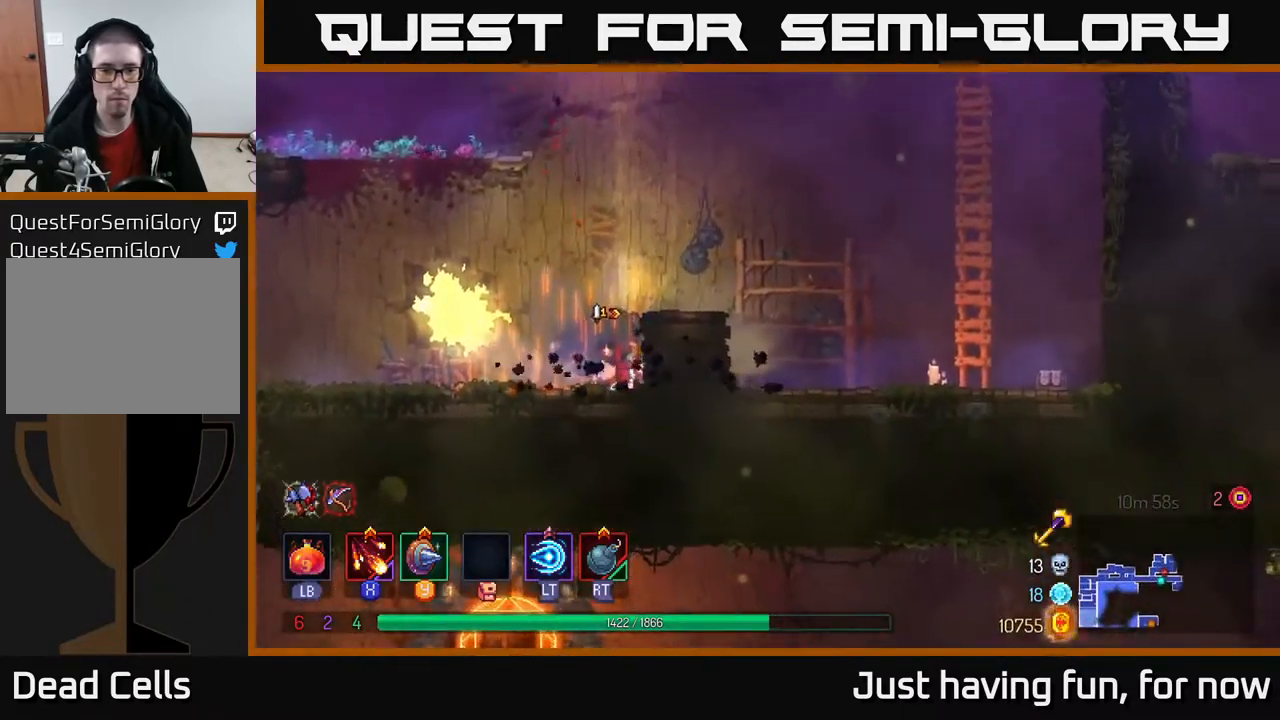
{"buttons": [], "left_stick": "right", "right_stick": "center", "events": [[16, "A", "down"], [16, "left_stick", "right"], [167, "A", "up"], [400, "A", "down"], [500, "A", "up"]]}
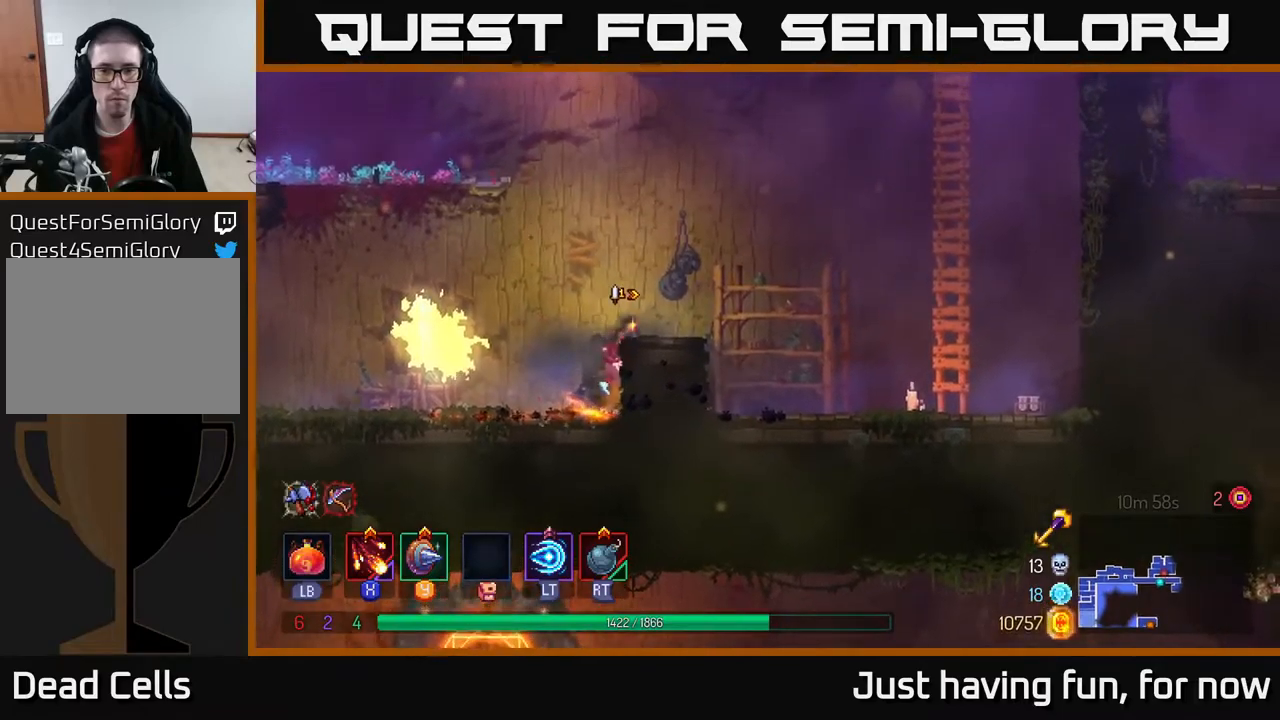
{"buttons": ["A"], "left_stick": "right", "right_stick": "center", "events": [[267, "A", "down"], [383, "A", "up"], [483, "A", "down"]]}